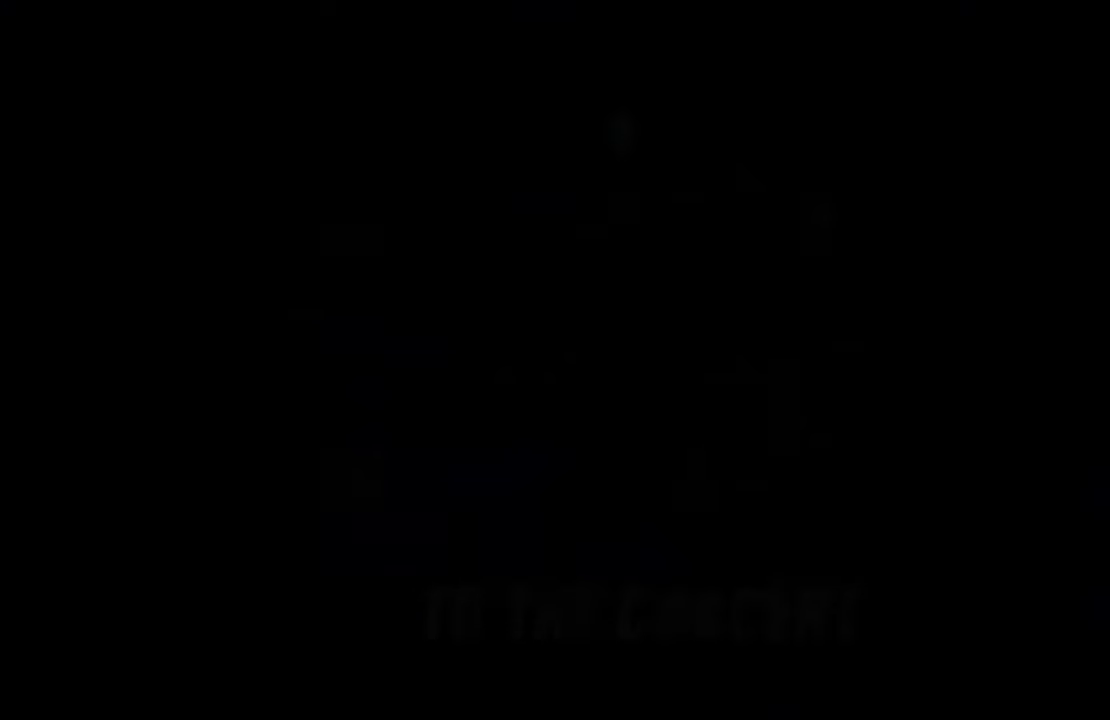
Gameplay with a controller (PlayStation layout); each line is a JSON object with the inputs held at the frame after it. "events" lists button and stick changes between this image and that frame as [ms after this image, input, new state], when the widget could be followed in between. Not read: L3 R3.
{"buttons": ["SQUARE", "DPAD_RIGHT"], "left_stick": "center", "right_stick": "center", "events": [[217, "DPAD_RIGHT", "down"], [283, "SQUARE", "down"]]}
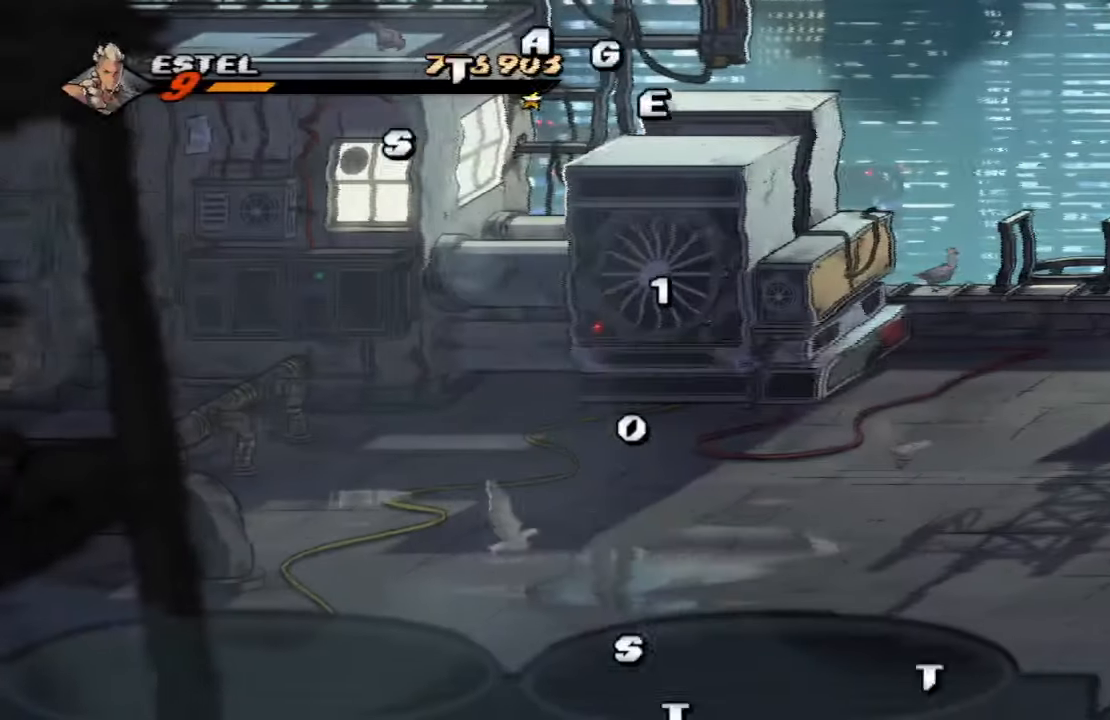
{"buttons": ["DPAD_RIGHT"], "left_stick": "center", "right_stick": "center", "events": [[17, "SQUARE", "up"]]}
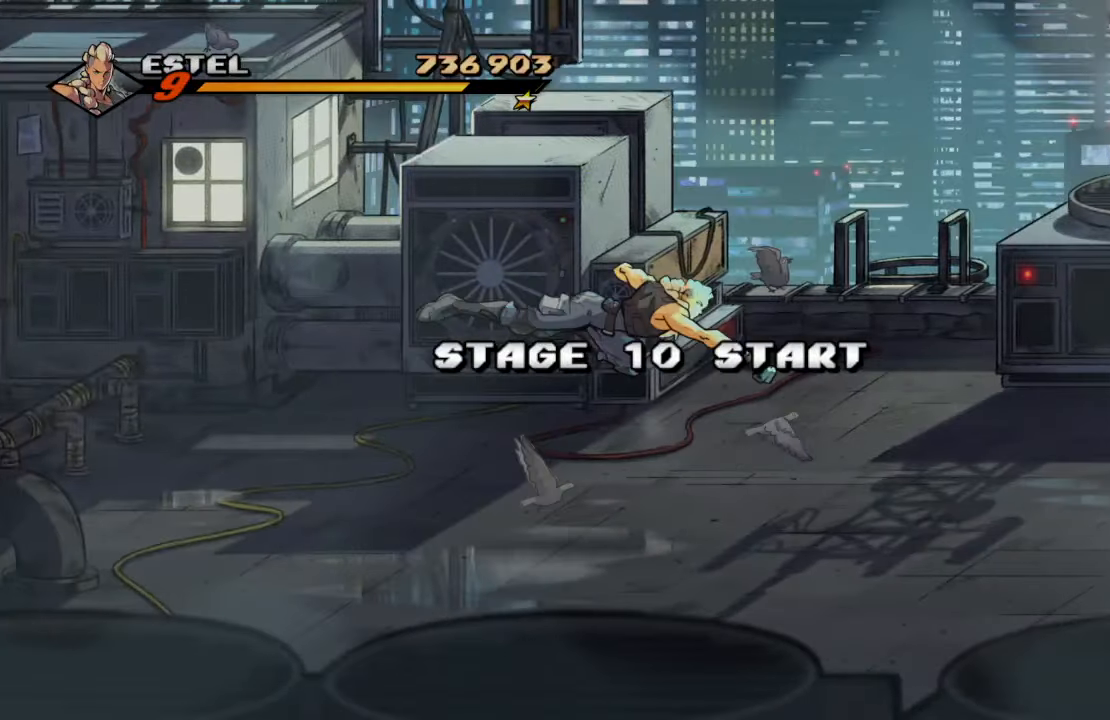
{"buttons": ["SQUARE", "DPAD_RIGHT"], "left_stick": "center", "right_stick": "center", "events": [[250, "CROSS", "down"], [433, "SQUARE", "down"], [483, "CROSS", "up"]]}
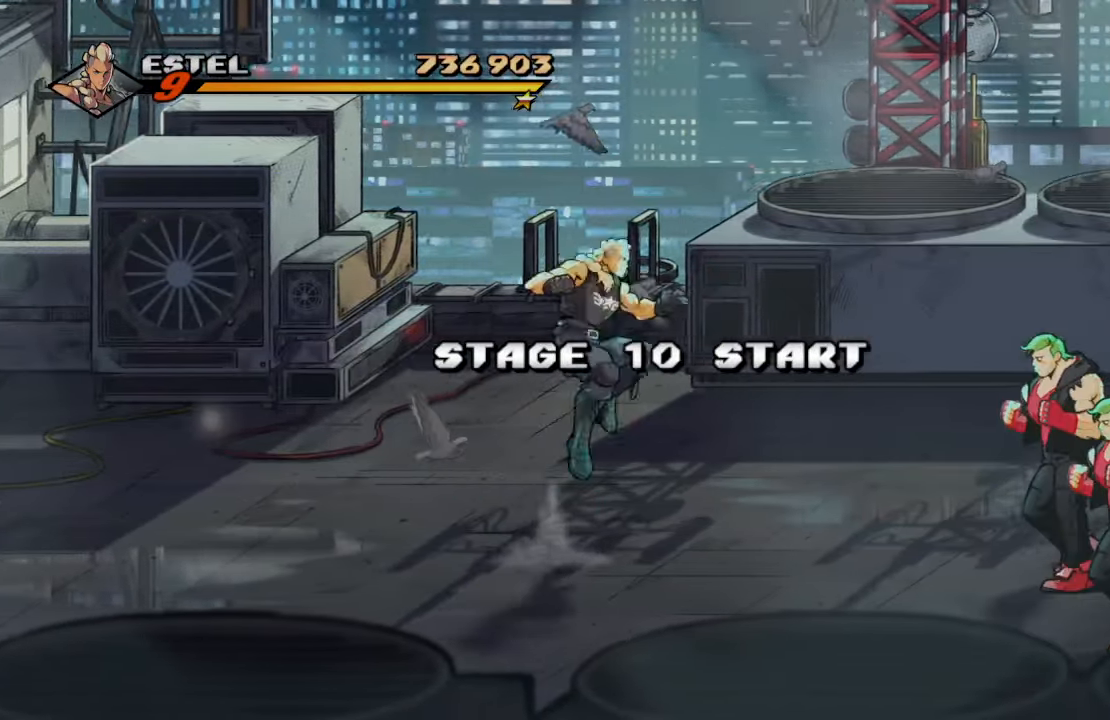
{"buttons": ["SQUARE", "DPAD_RIGHT"], "left_stick": "center", "right_stick": "center", "events": [[267, "DPAD_RIGHT", "up"], [467, "DPAD_RIGHT", "down"]]}
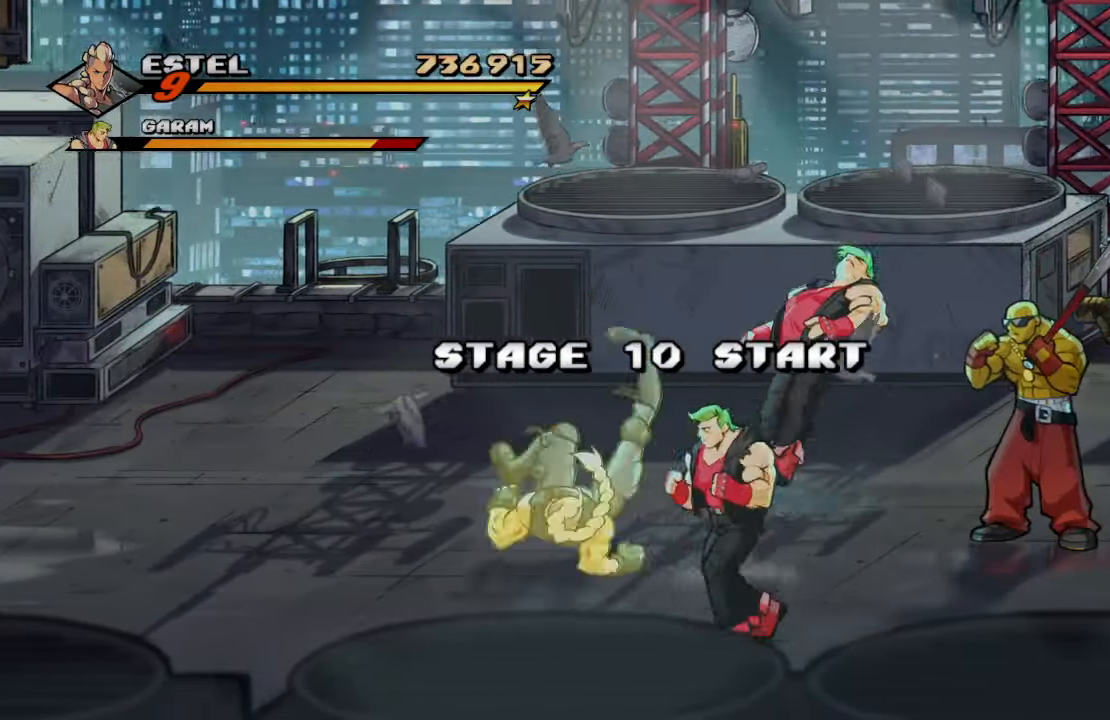
{"buttons": ["SQUARE"], "left_stick": "center", "right_stick": "center", "events": [[133, "SQUARE", "up"], [183, "SQUARE", "down"], [317, "SQUARE", "up"], [350, "SQUARE", "down"], [417, "DPAD_RIGHT", "up"]]}
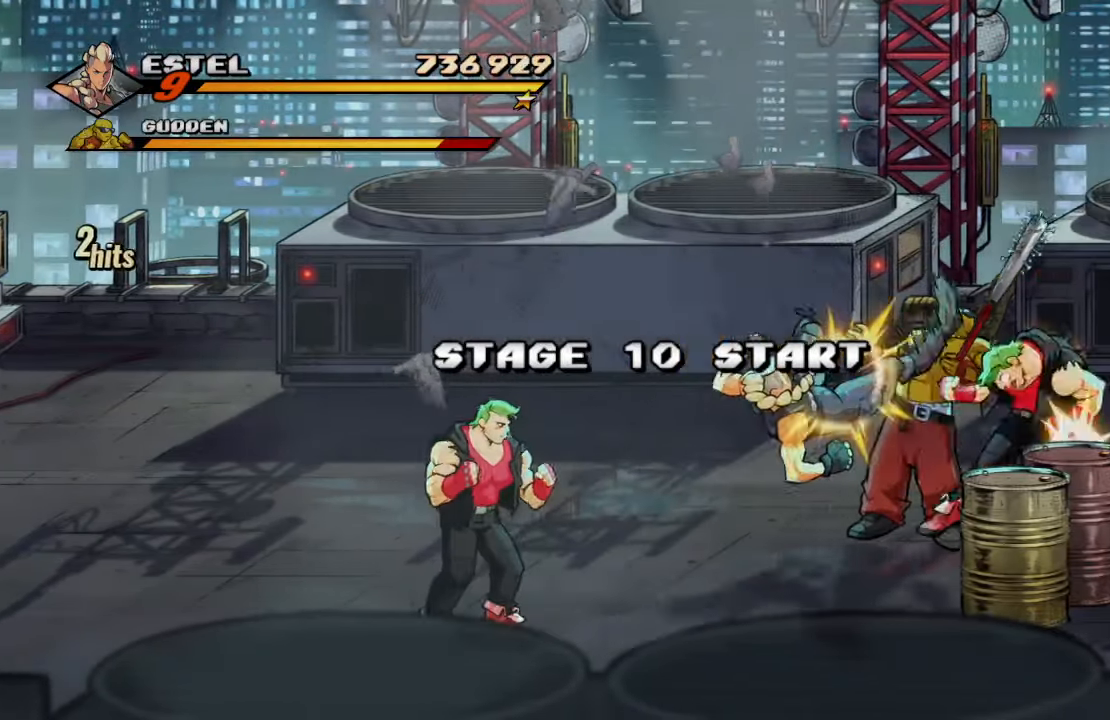
{"buttons": ["SQUARE"], "left_stick": "center", "right_stick": "center"}
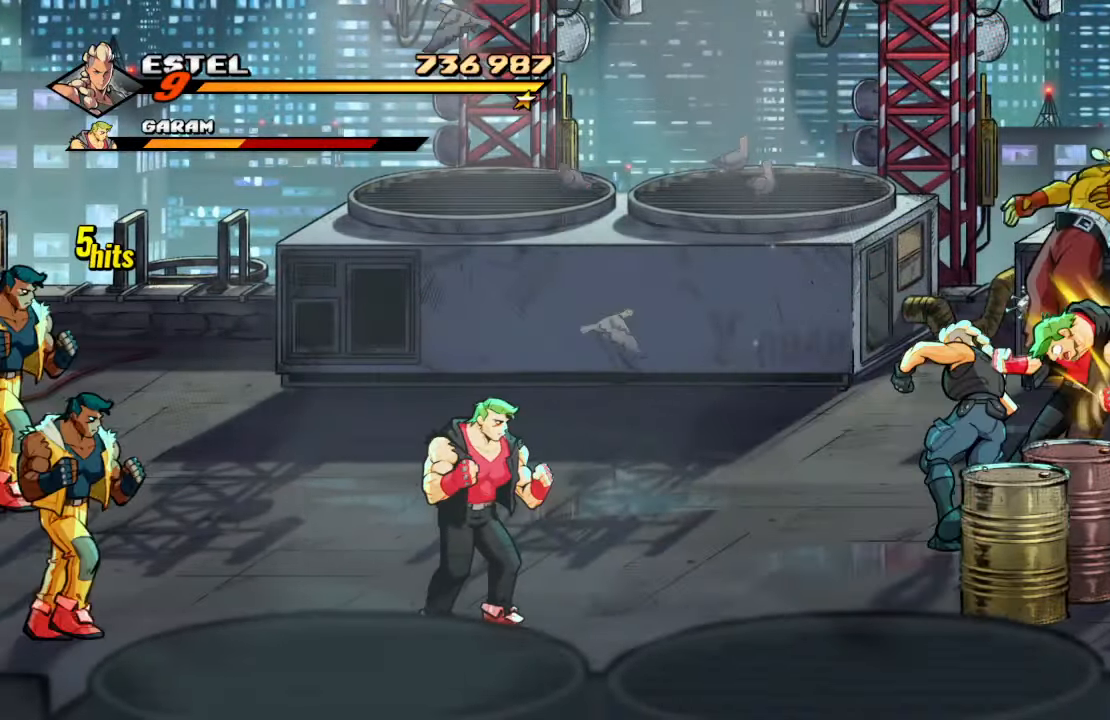
{"buttons": [], "left_stick": "center", "right_stick": "center", "events": [[33, "SQUARE", "up"], [67, "SQUARE", "down"], [217, "SQUARE", "up"], [233, "SQUARE", "down"], [433, "SQUARE", "up"]]}
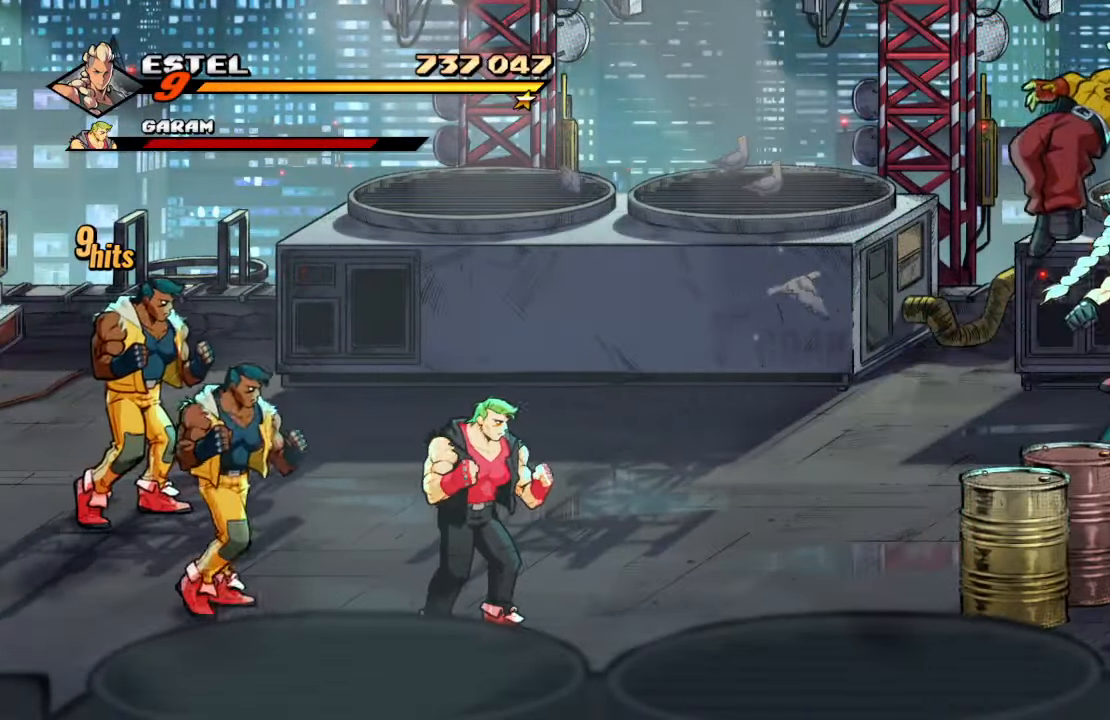
{"buttons": ["DPAD_LEFT"], "left_stick": "center", "right_stick": "center", "events": [[350, "DPAD_LEFT", "down"]]}
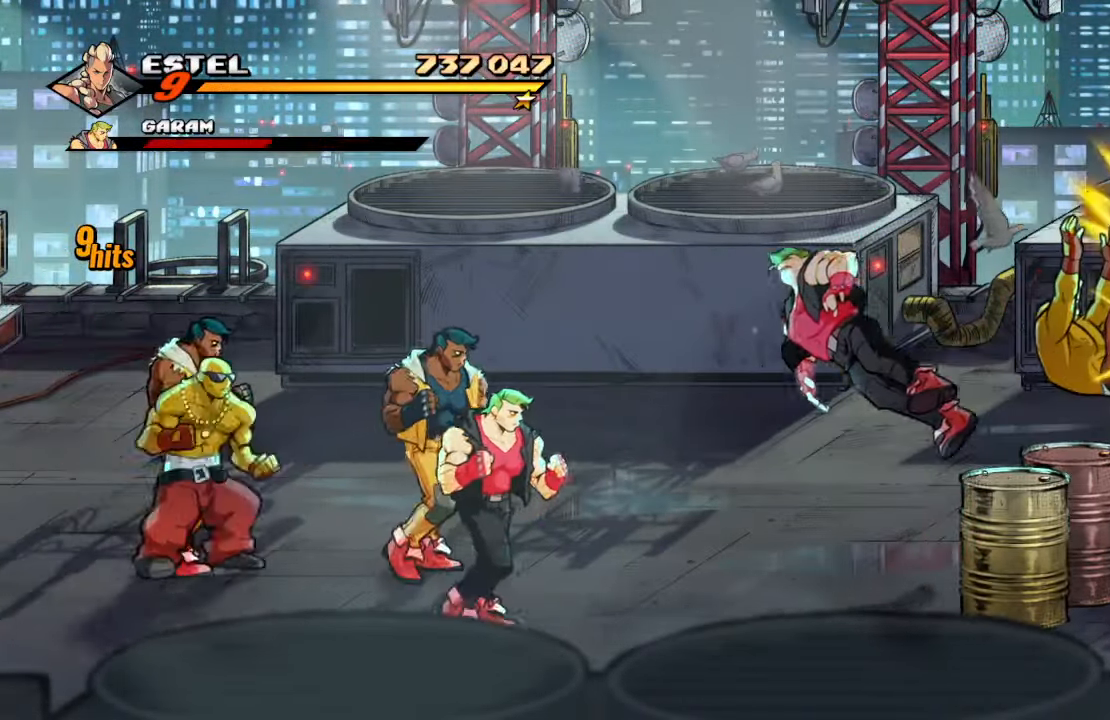
{"buttons": ["SQUARE"], "left_stick": "center", "right_stick": "center", "events": [[67, "DPAD_LEFT", "up"], [267, "SQUARE", "down"], [350, "SQUARE", "up"], [417, "SQUARE", "down"]]}
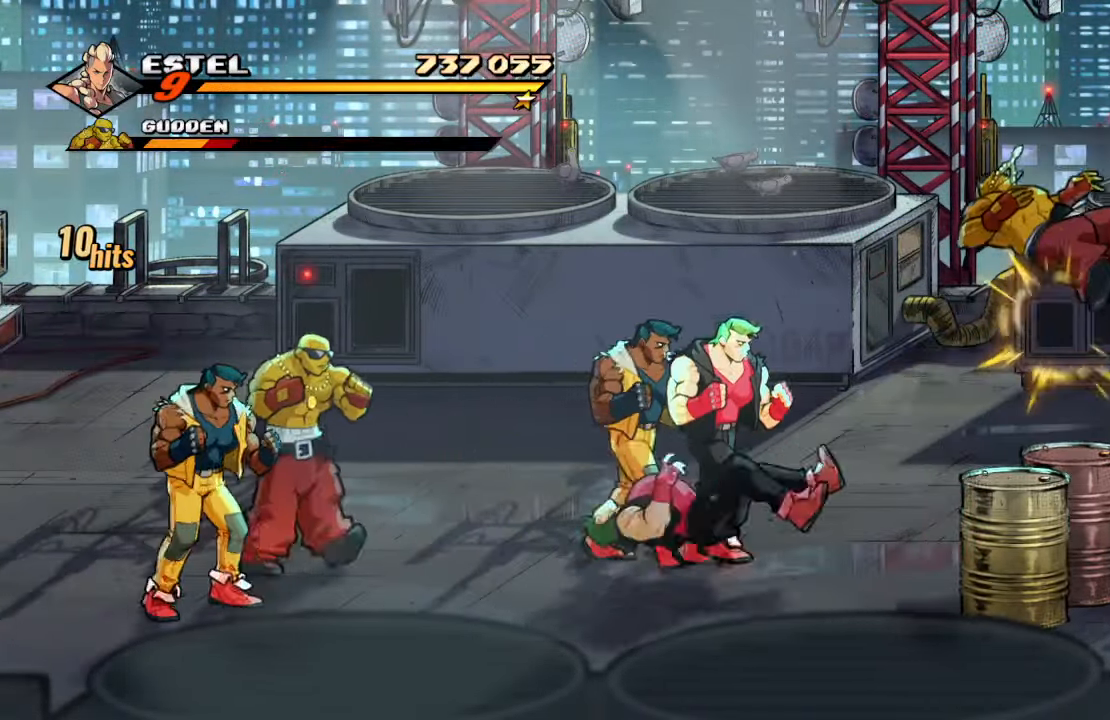
{"buttons": ["TRIANGLE"], "left_stick": "center", "right_stick": "center", "events": [[17, "SQUARE", "up"], [67, "SQUARE", "down"], [183, "SQUARE", "up"], [233, "SQUARE", "down"], [350, "SQUARE", "up"], [500, "TRIANGLE", "down"]]}
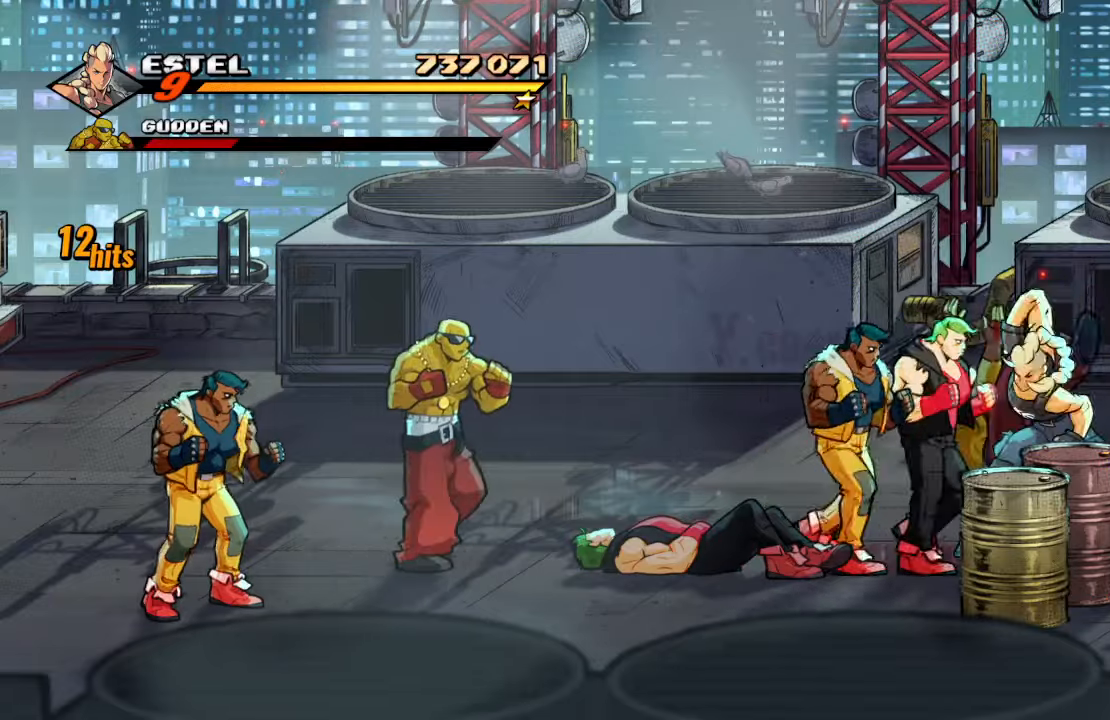
{"buttons": [], "left_stick": "center", "right_stick": "center", "events": [[150, "TRIANGLE", "up"], [200, "TRIANGLE", "down"], [384, "TRIANGLE", "up"]]}
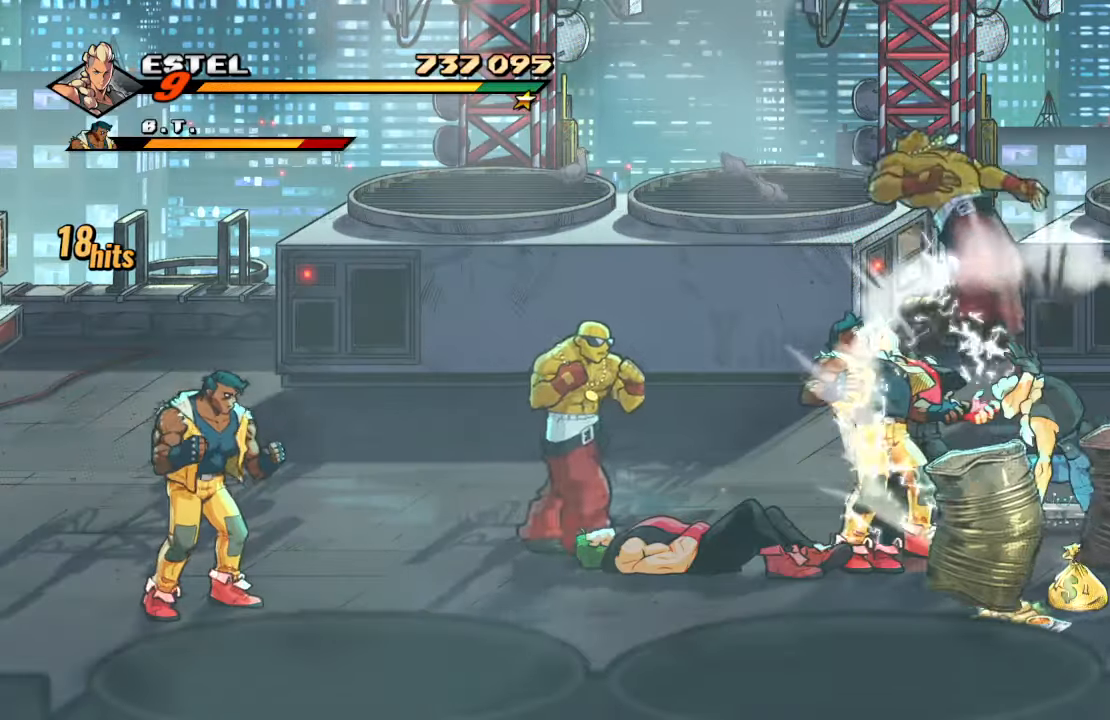
{"buttons": ["SQUARE"], "left_stick": "center", "right_stick": "center", "events": [[317, "SQUARE", "down"], [400, "SQUARE", "up"], [467, "SQUARE", "down"]]}
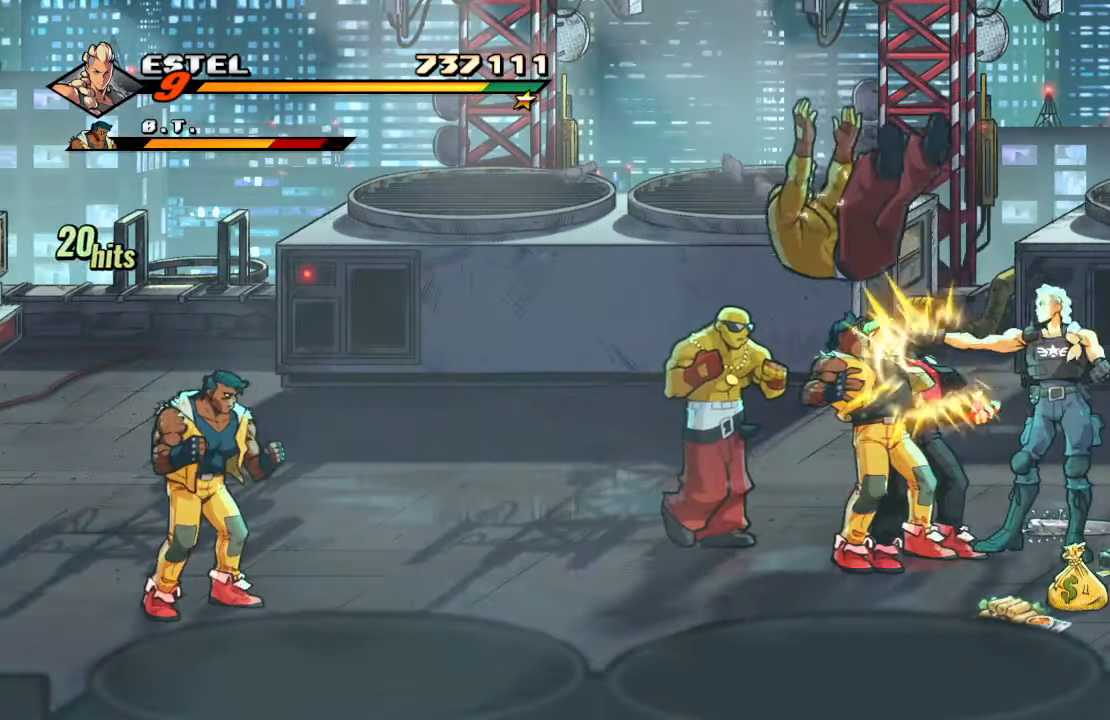
{"buttons": ["SQUARE"], "left_stick": "center", "right_stick": "center", "events": [[84, "SQUARE", "up"], [300, "TRIANGLE", "down"], [450, "TRIANGLE", "up"], [484, "SQUARE", "down"]]}
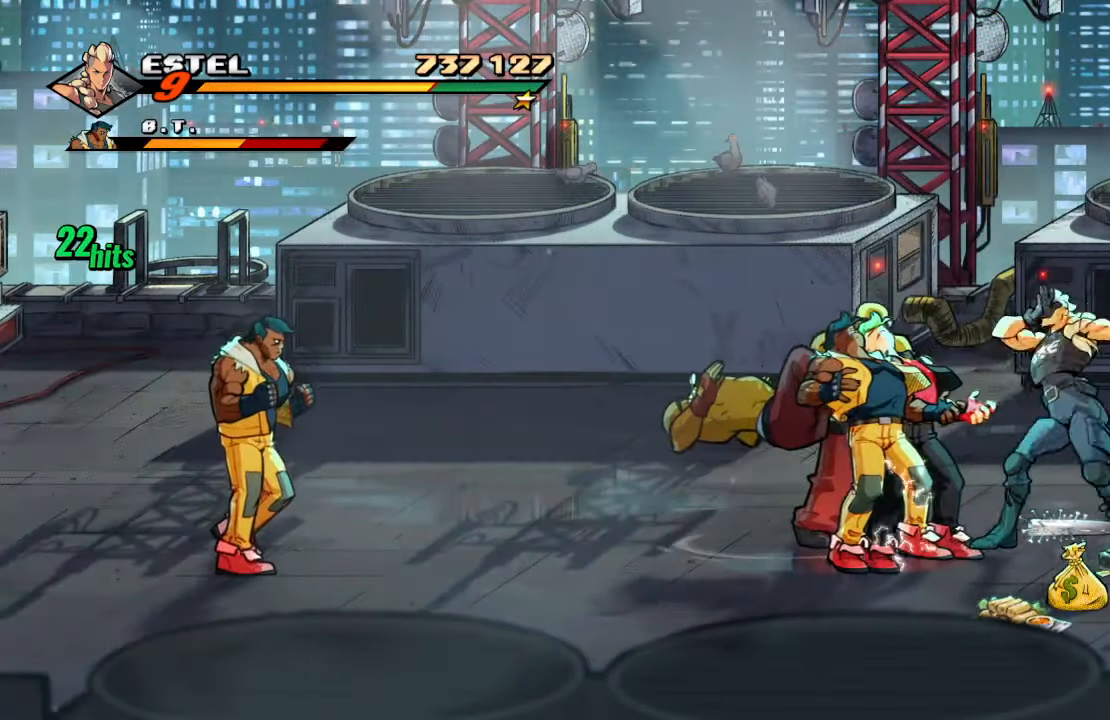
{"buttons": ["SQUARE", "DPAD_RIGHT"], "left_stick": "center", "right_stick": "center", "events": [[484, "DPAD_RIGHT", "down"]]}
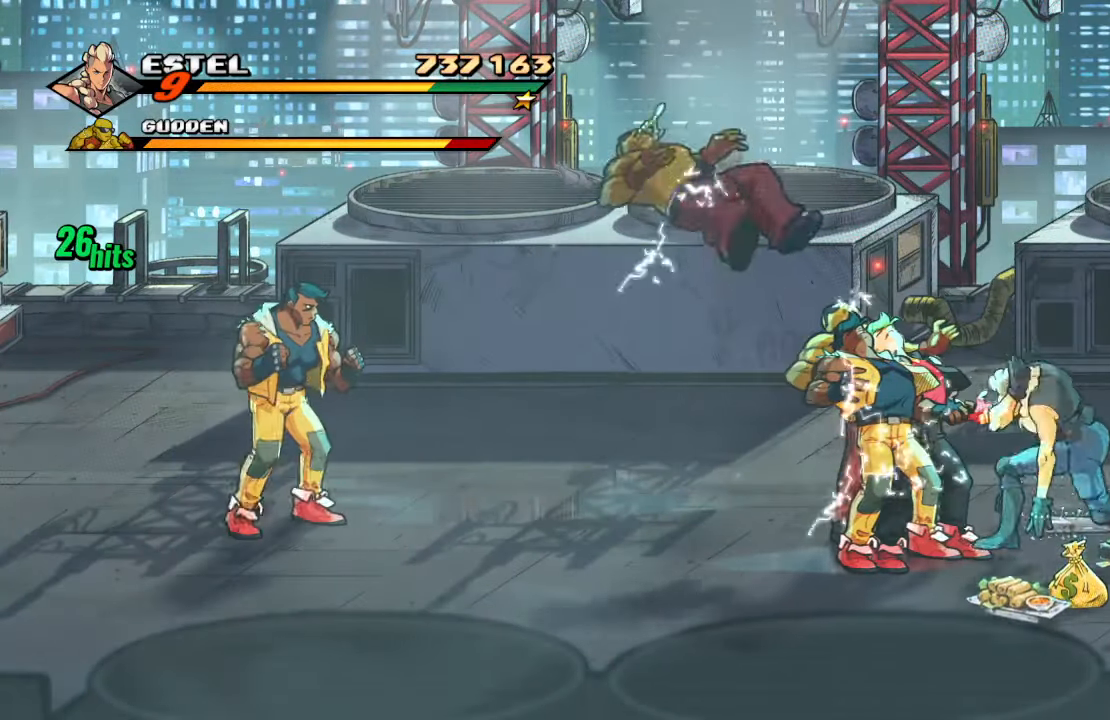
{"buttons": ["SQUARE"], "left_stick": "center", "right_stick": "center", "events": [[200, "DPAD_UP", "down"], [217, "DPAD_LEFT", "down"], [217, "DPAD_RIGHT", "up"], [250, "DPAD_UP", "up"], [250, "SQUARE", "up"], [317, "SQUARE", "down"], [467, "DPAD_LEFT", "up"], [467, "SQUARE", "up"], [500, "SQUARE", "down"]]}
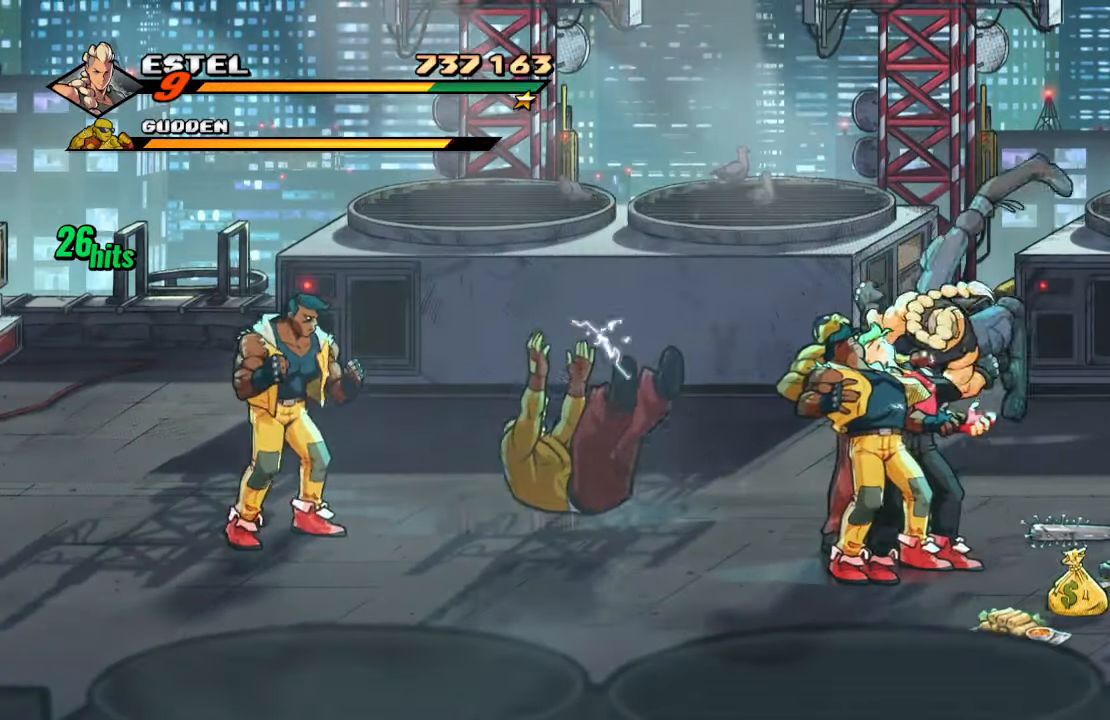
{"buttons": ["SQUARE", "DPAD_LEFT"], "left_stick": "center", "right_stick": "center", "events": [[117, "DPAD_LEFT", "down"], [167, "SQUARE", "up"], [217, "DPAD_LEFT", "up"], [284, "DPAD_LEFT", "down"], [384, "DPAD_LEFT", "up"], [384, "SQUARE", "down"], [417, "DPAD_LEFT", "down"]]}
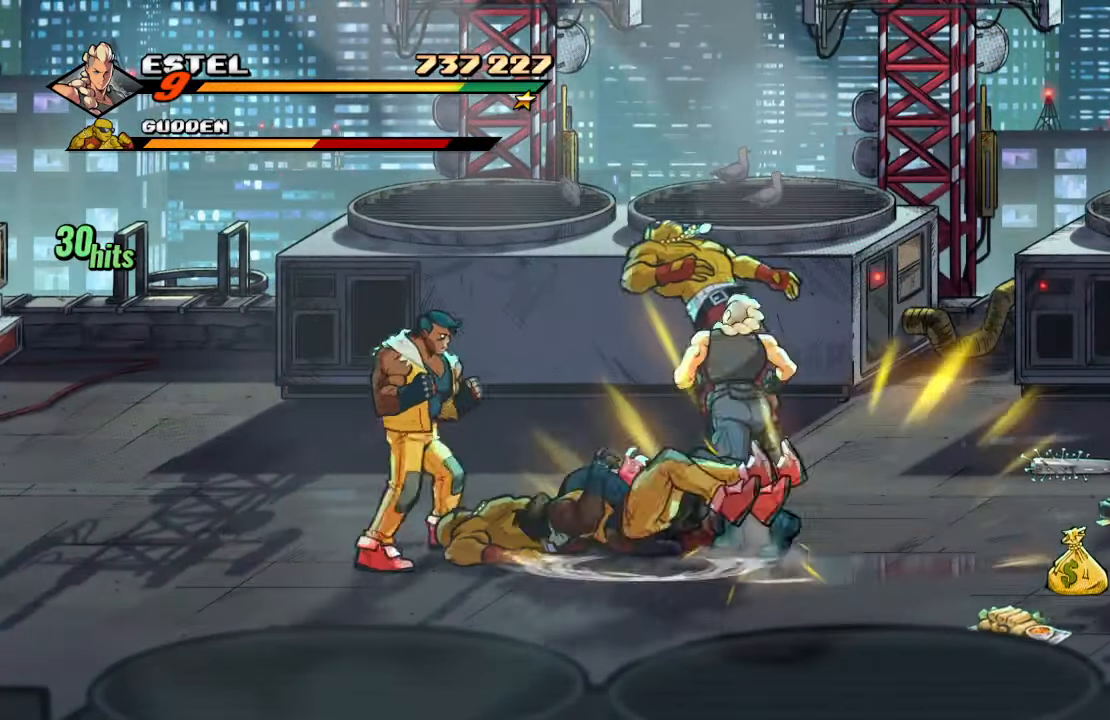
{"buttons": ["SQUARE", "DPAD_LEFT"], "left_stick": "center", "right_stick": "center", "events": [[34, "DPAD_LEFT", "up"], [50, "SQUARE", "up"], [84, "DPAD_LEFT", "down"], [84, "SQUARE", "down"], [184, "DPAD_LEFT", "up"], [234, "SQUARE", "up"], [250, "DPAD_LEFT", "down"], [284, "SQUARE", "down"]]}
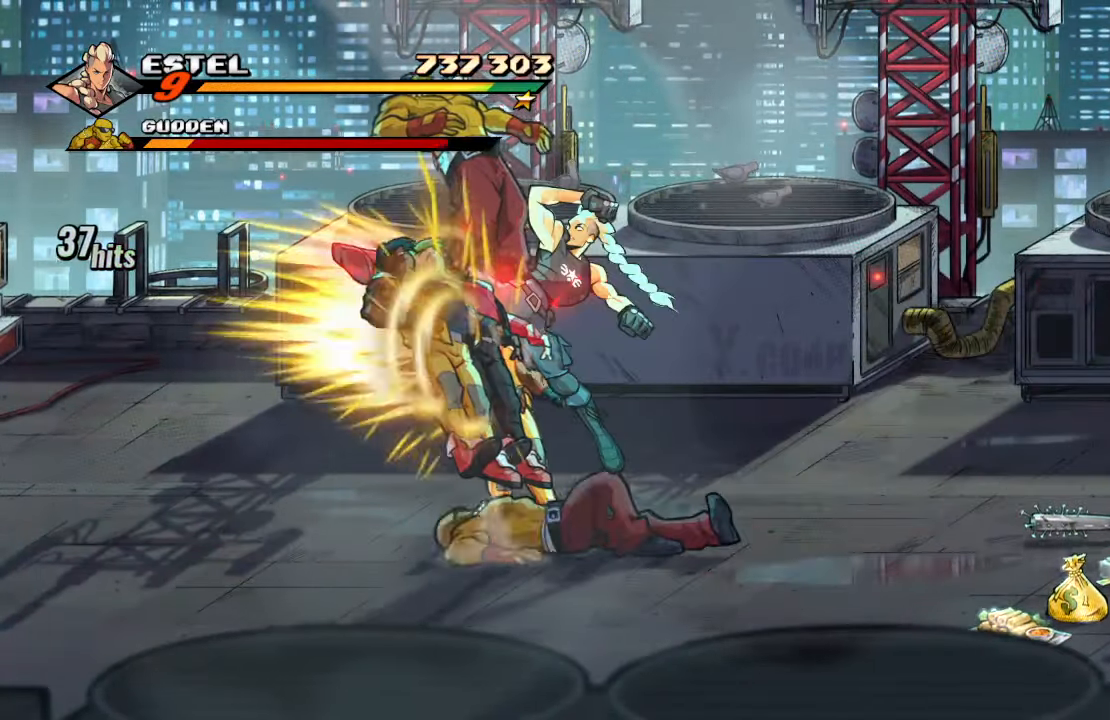
{"buttons": ["SQUARE", "DPAD_RIGHT"], "left_stick": "center", "right_stick": "center", "events": [[117, "DPAD_LEFT", "up"], [367, "DPAD_RIGHT", "down"]]}
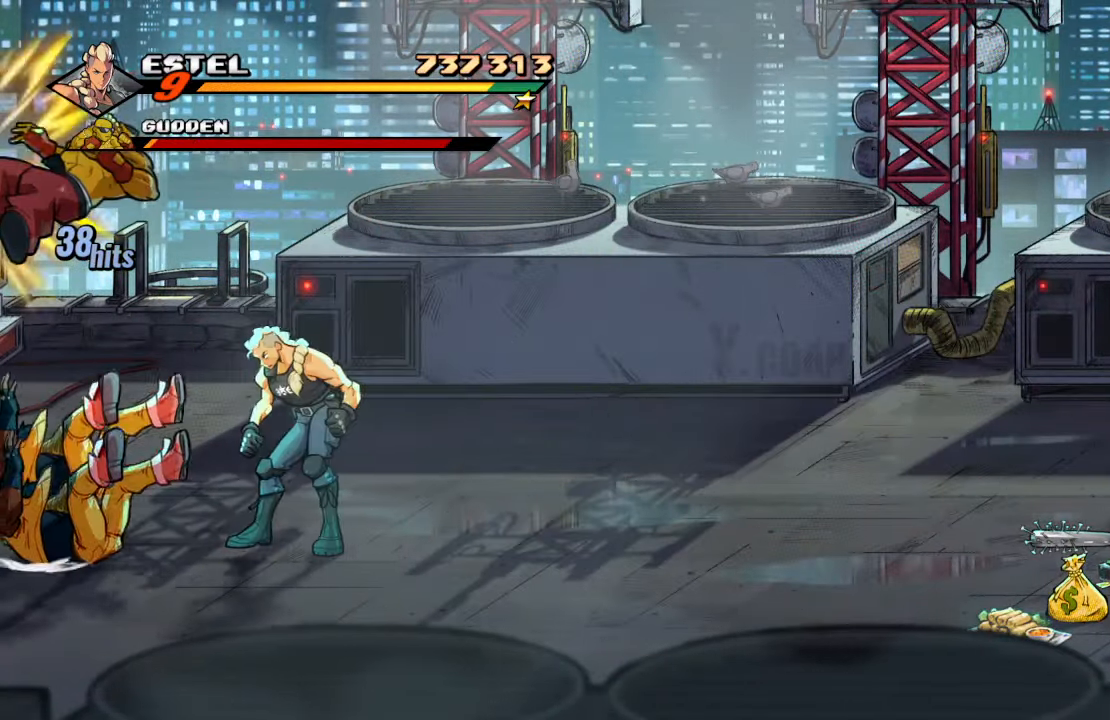
{"buttons": ["SQUARE"], "left_stick": "center", "right_stick": "center", "events": [[67, "SQUARE", "up"], [134, "SQUARE", "down"], [267, "SQUARE", "up"], [334, "SQUARE", "down"], [500, "DPAD_RIGHT", "up"]]}
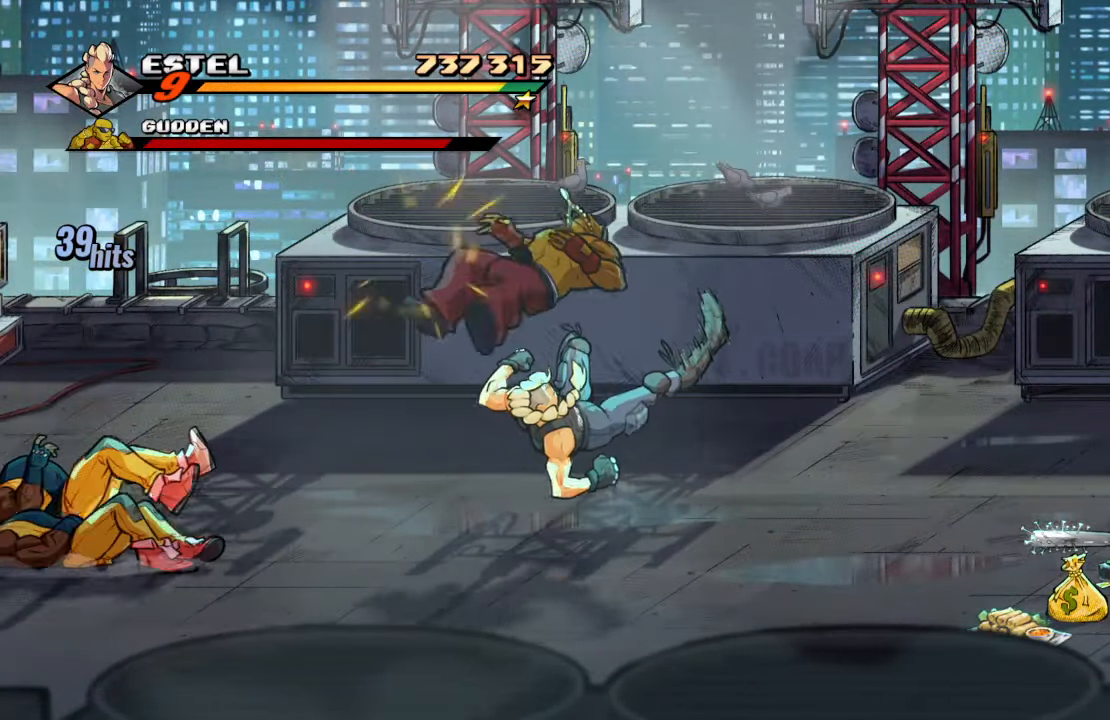
{"buttons": ["DPAD_RIGHT"], "left_stick": "center", "right_stick": "center", "events": [[34, "SQUARE", "up"], [500, "DPAD_RIGHT", "down"]]}
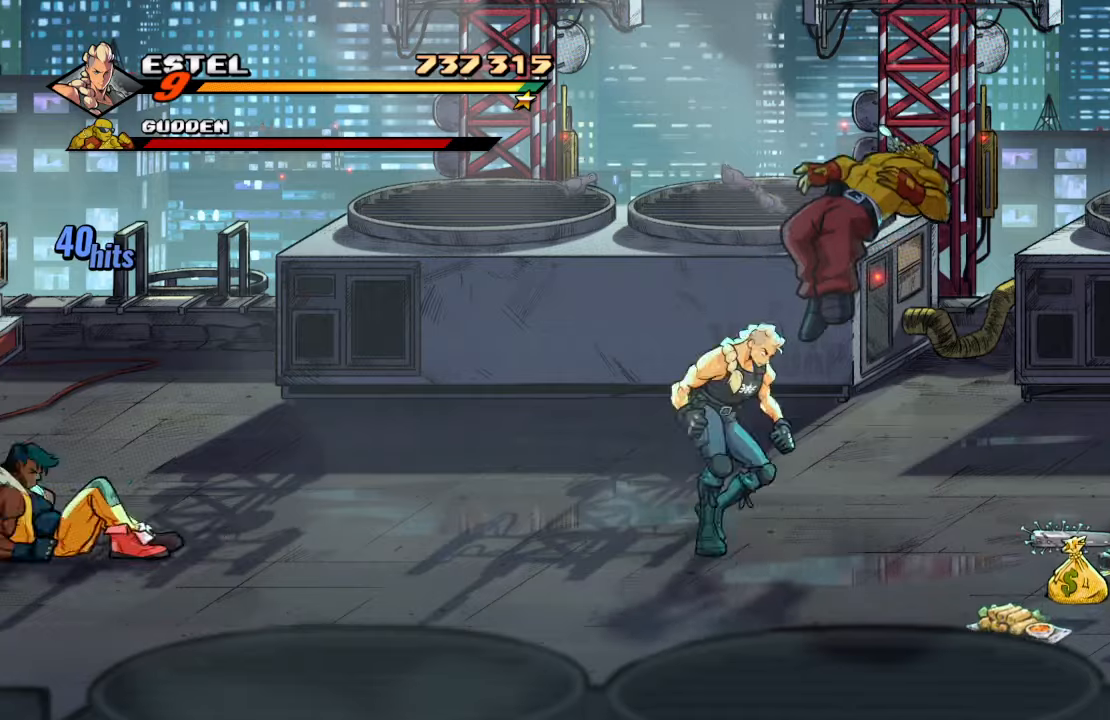
{"buttons": ["CROSS", "DPAD_LEFT"], "left_stick": "center", "right_stick": "center", "events": [[100, "DPAD_DOWN", "down"], [100, "DPAD_LEFT", "down"], [100, "DPAD_RIGHT", "up"], [133, "DPAD_DOWN", "up"], [300, "DPAD_LEFT", "up"], [483, "CROSS", "down"], [483, "DPAD_LEFT", "down"]]}
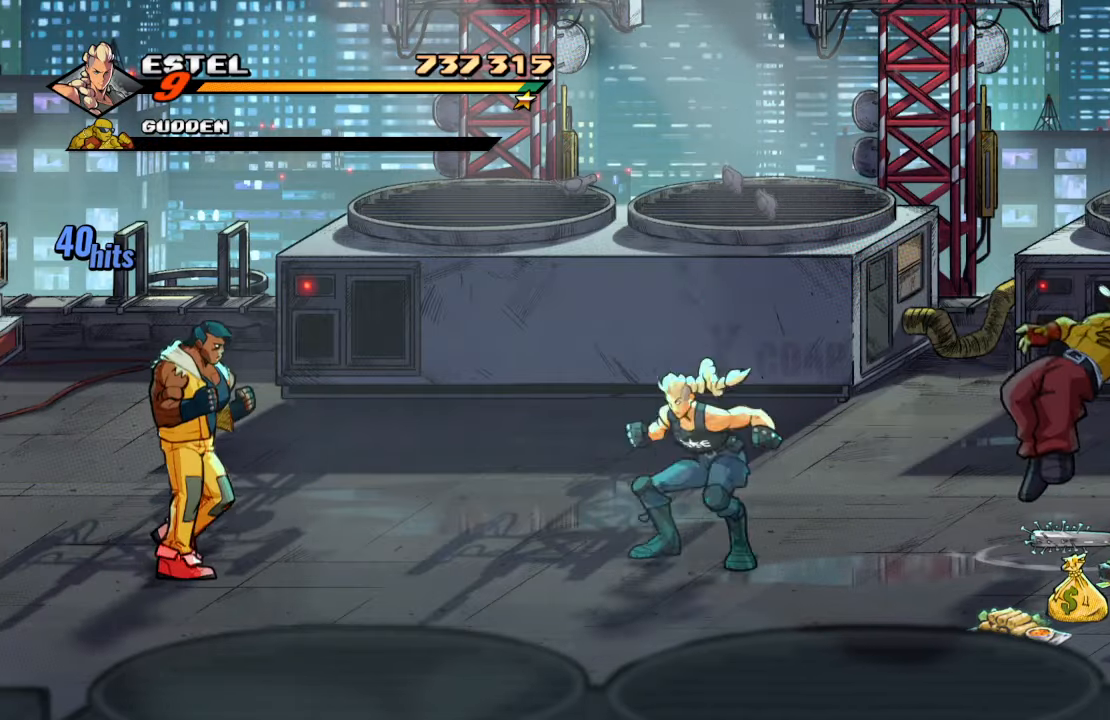
{"buttons": [], "left_stick": "center", "right_stick": "center", "events": [[83, "CROSS", "up"], [116, "TRIANGLE", "down"], [133, "DPAD_LEFT", "up"], [266, "TRIANGLE", "up"]]}
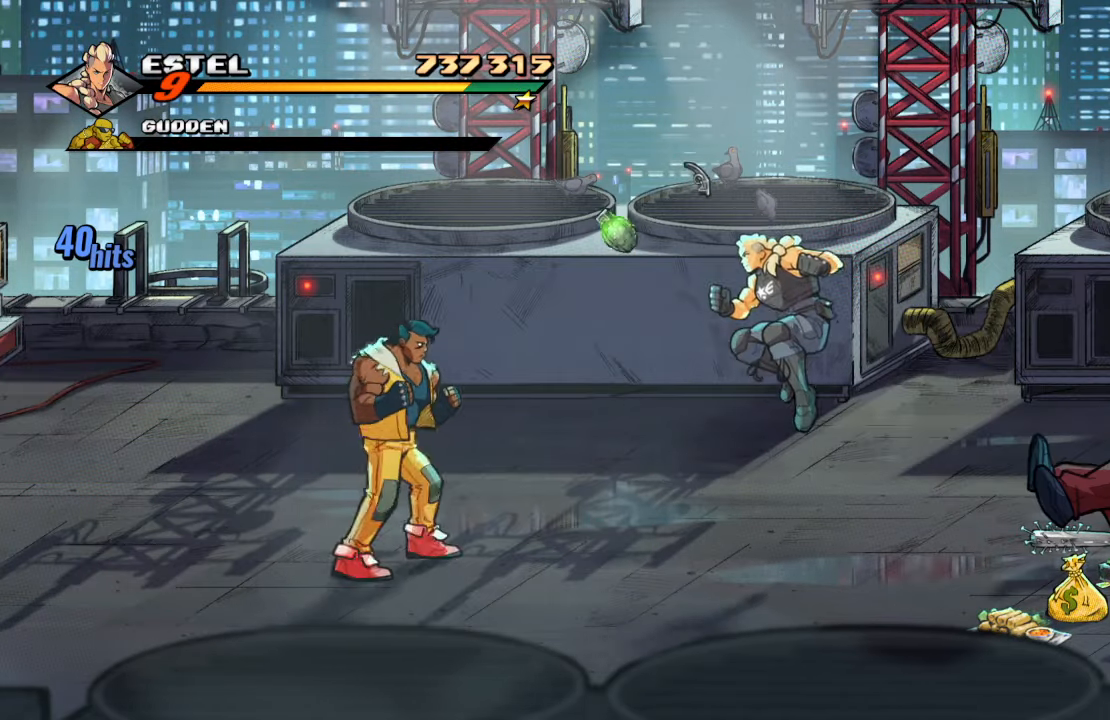
{"buttons": ["DPAD_DOWN", "DPAD_RIGHT"], "left_stick": "center", "right_stick": "center", "events": [[16, "DPAD_RIGHT", "down"], [100, "DPAD_DOWN", "down"], [250, "DPAD_DOWN", "up"], [483, "DPAD_DOWN", "down"]]}
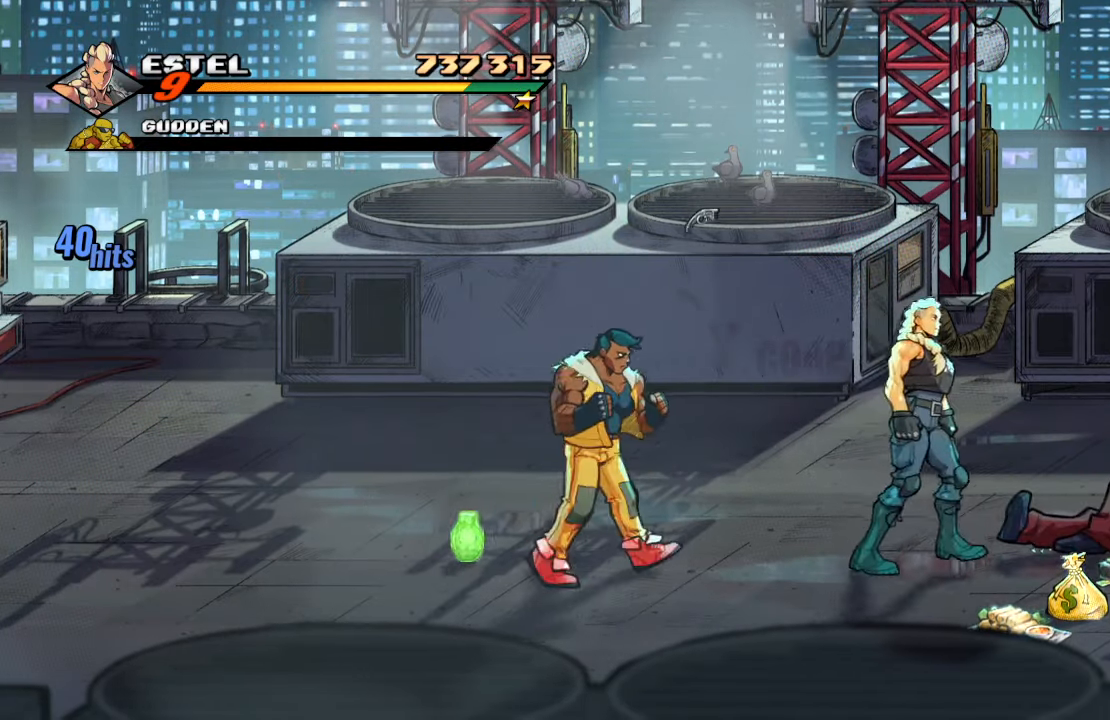
{"buttons": ["DPAD_LEFT"], "left_stick": "center", "right_stick": "center", "events": [[150, "DPAD_DOWN", "up"], [300, "DPAD_LEFT", "down"], [300, "DPAD_RIGHT", "up"], [300, "DPAD_UP", "down"], [316, "DPAD_UP", "up"], [333, "CROSS", "down"], [483, "CROSS", "up"]]}
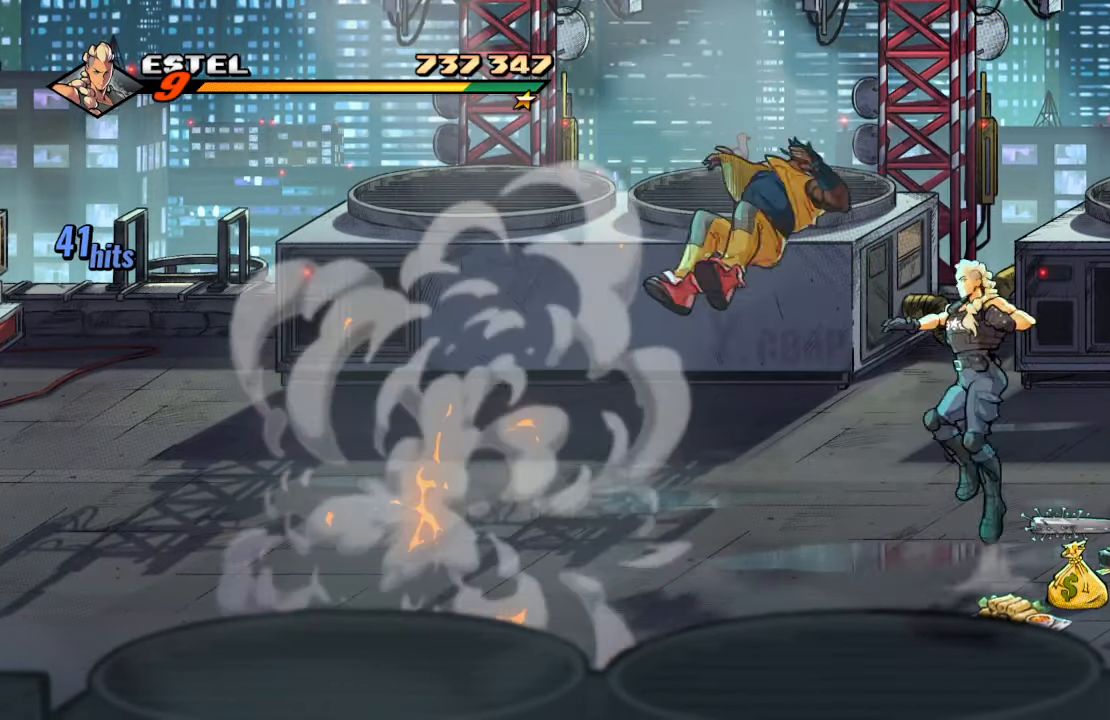
{"buttons": [], "left_stick": "center", "right_stick": "center", "events": [[16, "SQUARE", "down"], [316, "DPAD_LEFT", "up"], [333, "SQUARE", "up"]]}
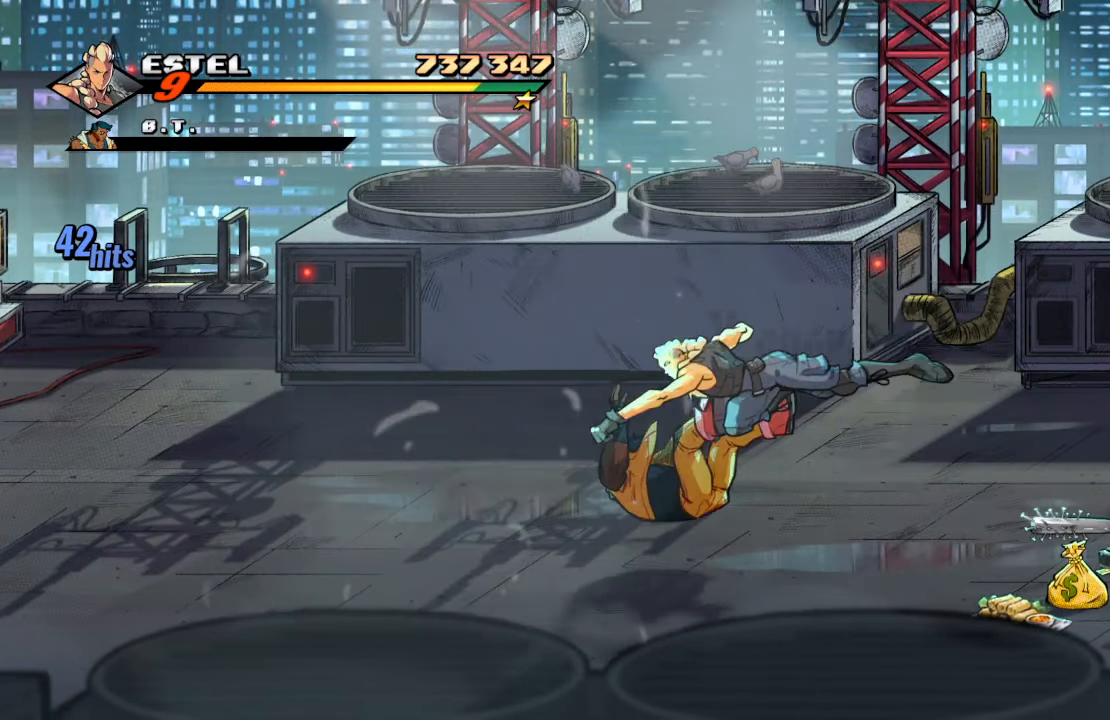
{"buttons": ["DPAD_LEFT"], "left_stick": "center", "right_stick": "center", "events": [[183, "DPAD_LEFT", "down"], [333, "CROSS", "down"], [450, "CROSS", "up"]]}
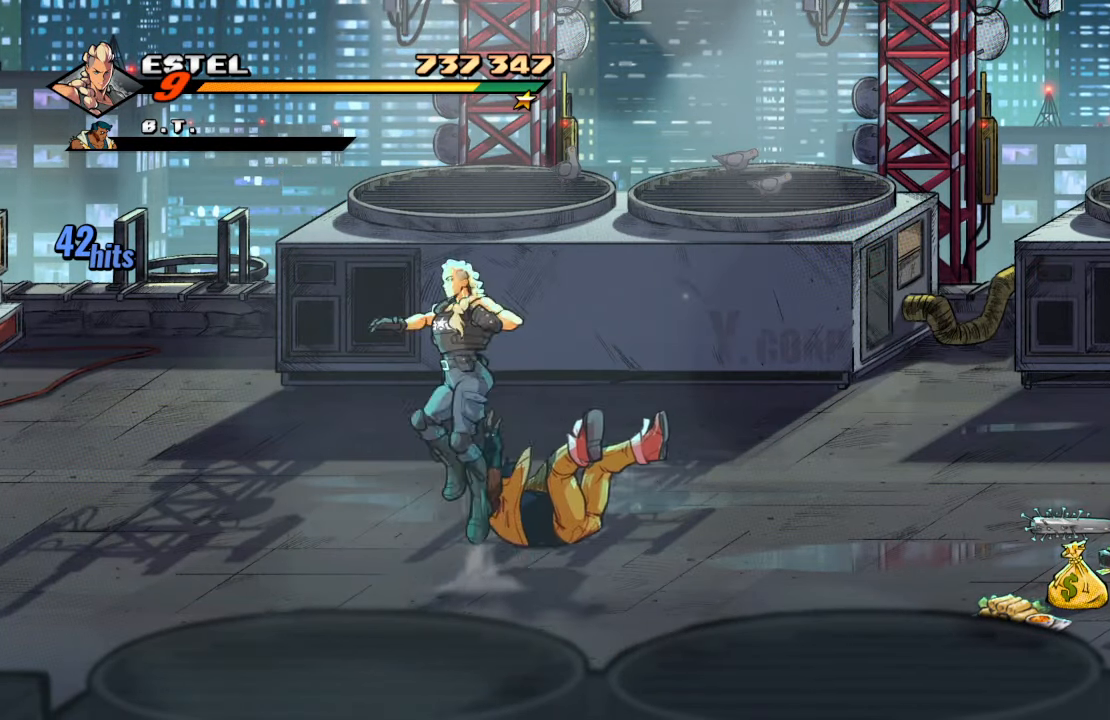
{"buttons": ["SQUARE"], "left_stick": "center", "right_stick": "center", "events": [[33, "TRIANGLE", "down"], [166, "TRIANGLE", "up"], [183, "DPAD_LEFT", "up"], [250, "SQUARE", "down"]]}
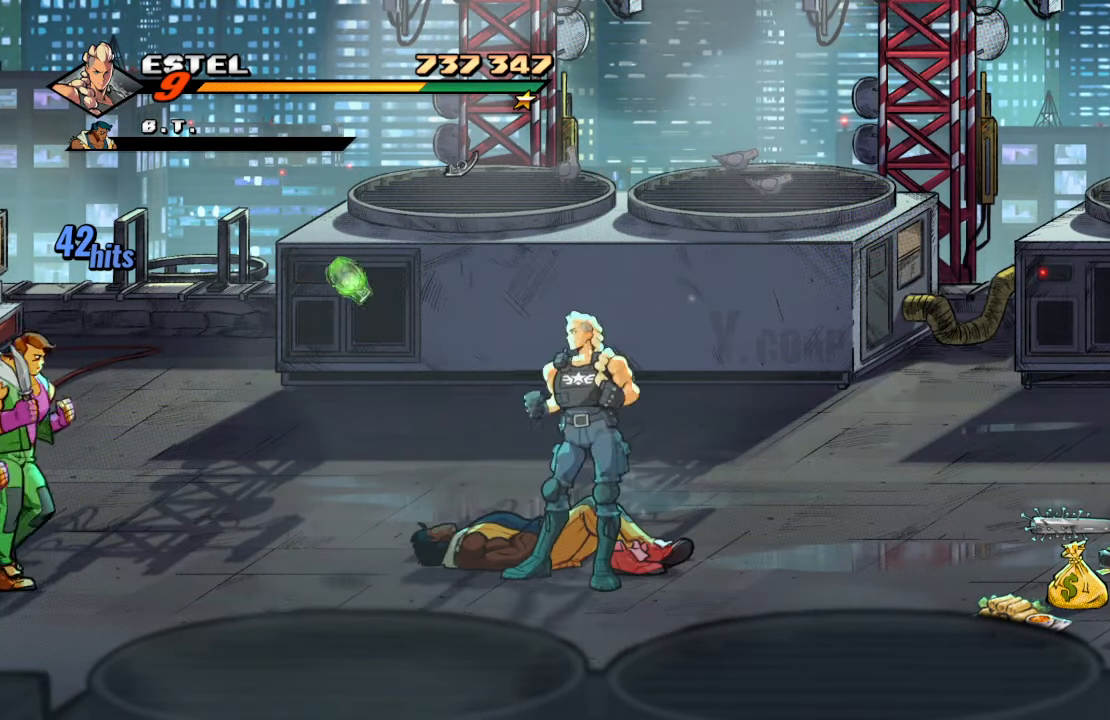
{"buttons": ["SQUARE"], "left_stick": "center", "right_stick": "center", "events": [[216, "DPAD_LEFT", "down"], [383, "DPAD_LEFT", "up"]]}
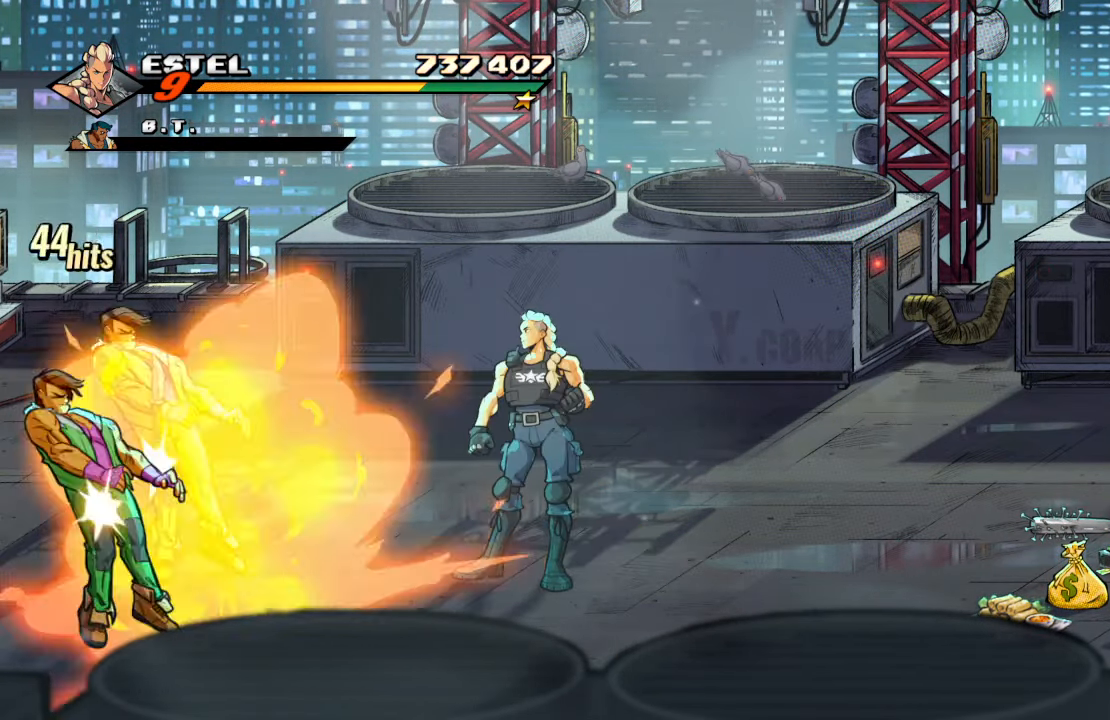
{"buttons": ["SQUARE"], "left_stick": "center", "right_stick": "center", "events": []}